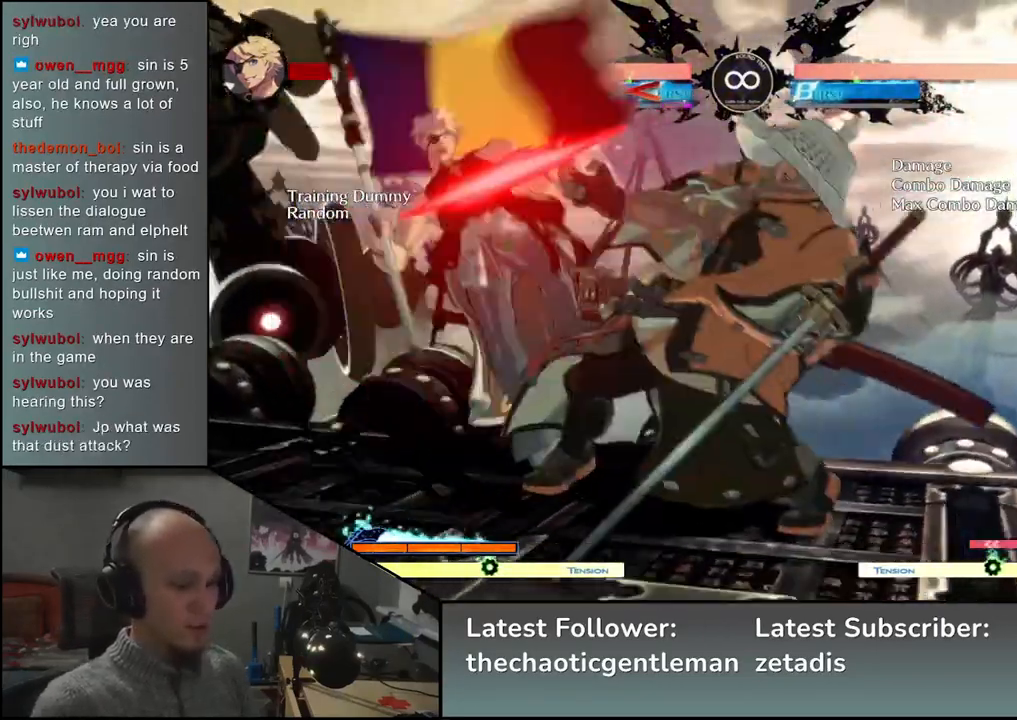
Gameplay with a controller (arcade stick); each line is a JSON object with the inputs held at the frame after it. "events" lists button and stick changes between this image and that frame as [ms after this image, input, new state], when the widget could be followed in between. Not read: L3 R3.
{"buttons": [], "left_stick": "center", "events": [[200, "left_stick", "center"]]}
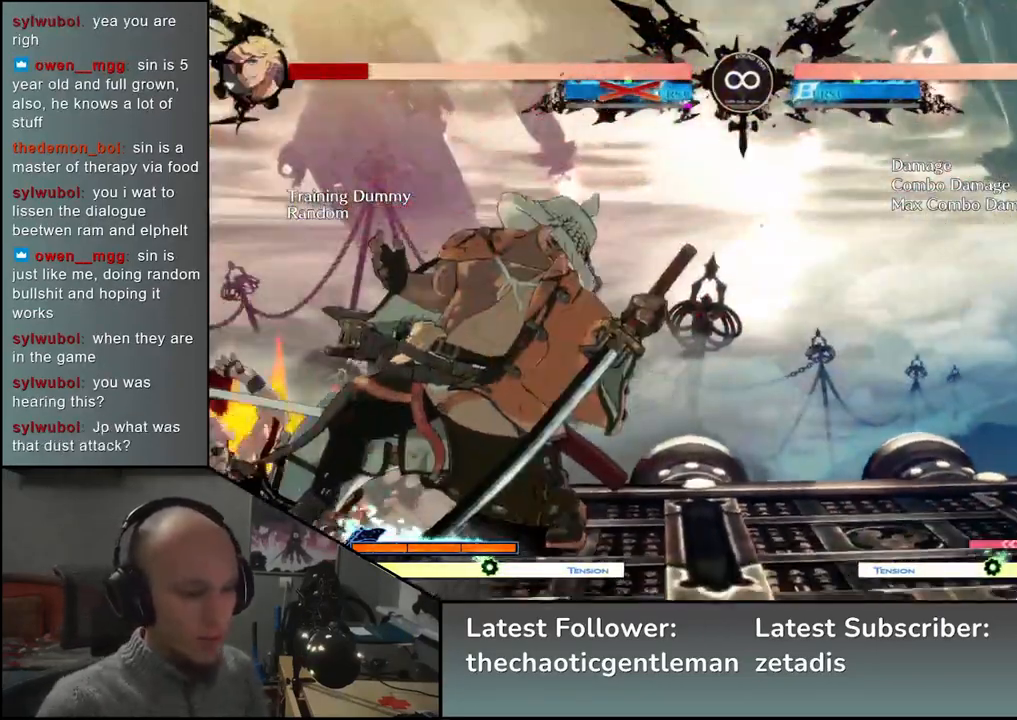
{"buttons": [], "left_stick": "center", "events": []}
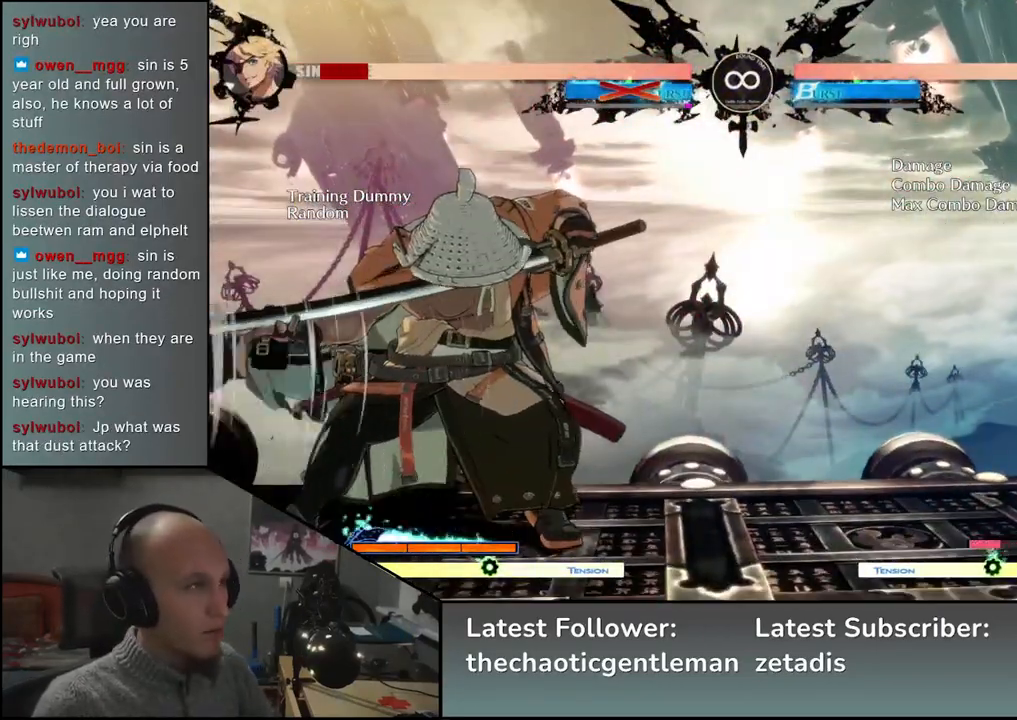
{"buttons": [], "left_stick": "center", "events": []}
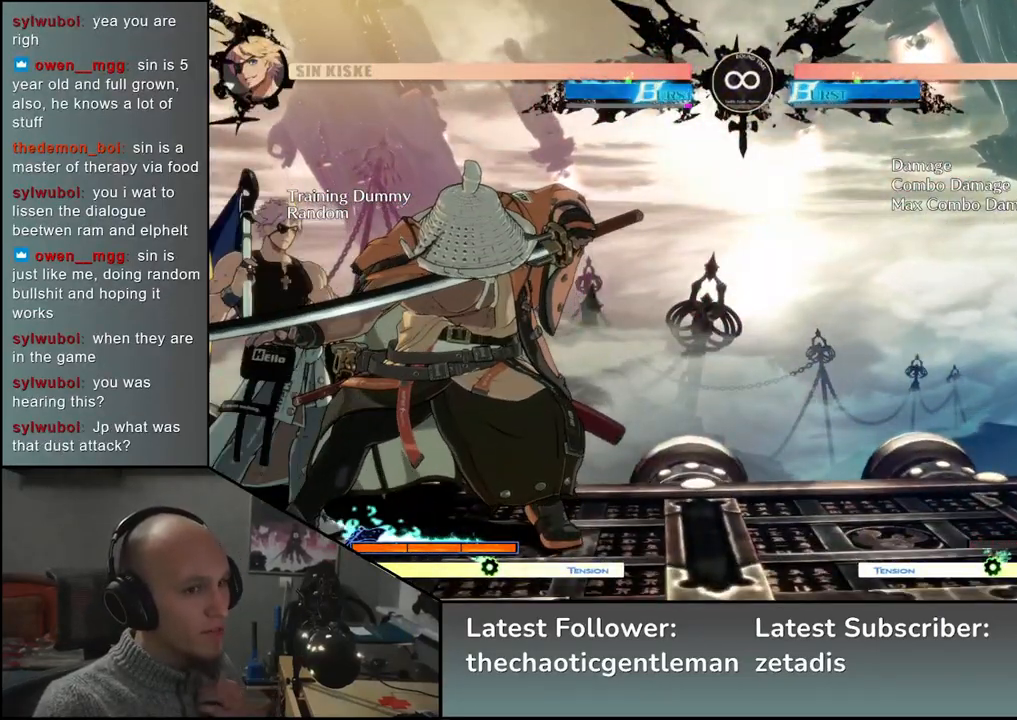
{"buttons": [], "left_stick": "center", "events": []}
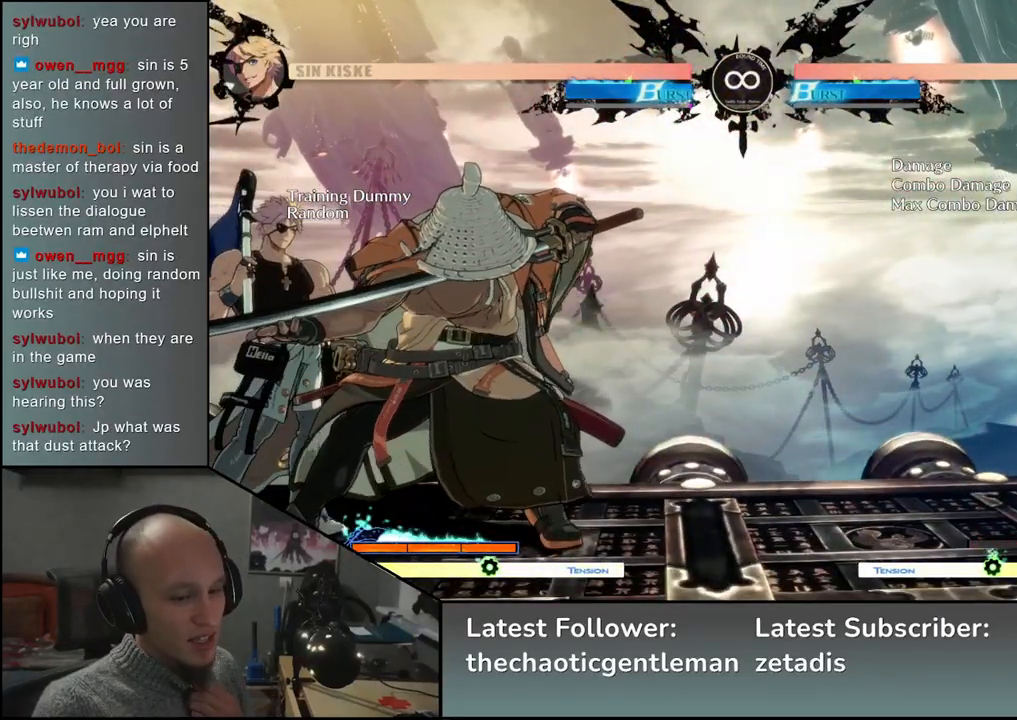
{"buttons": [], "left_stick": "center", "events": []}
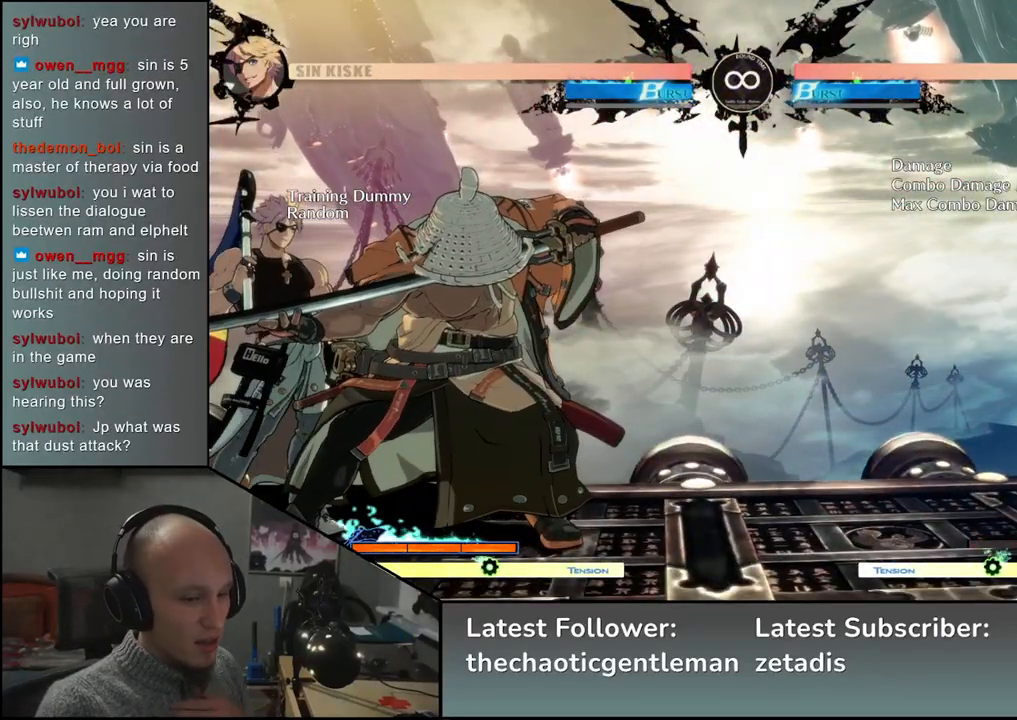
{"buttons": [], "left_stick": "center", "events": []}
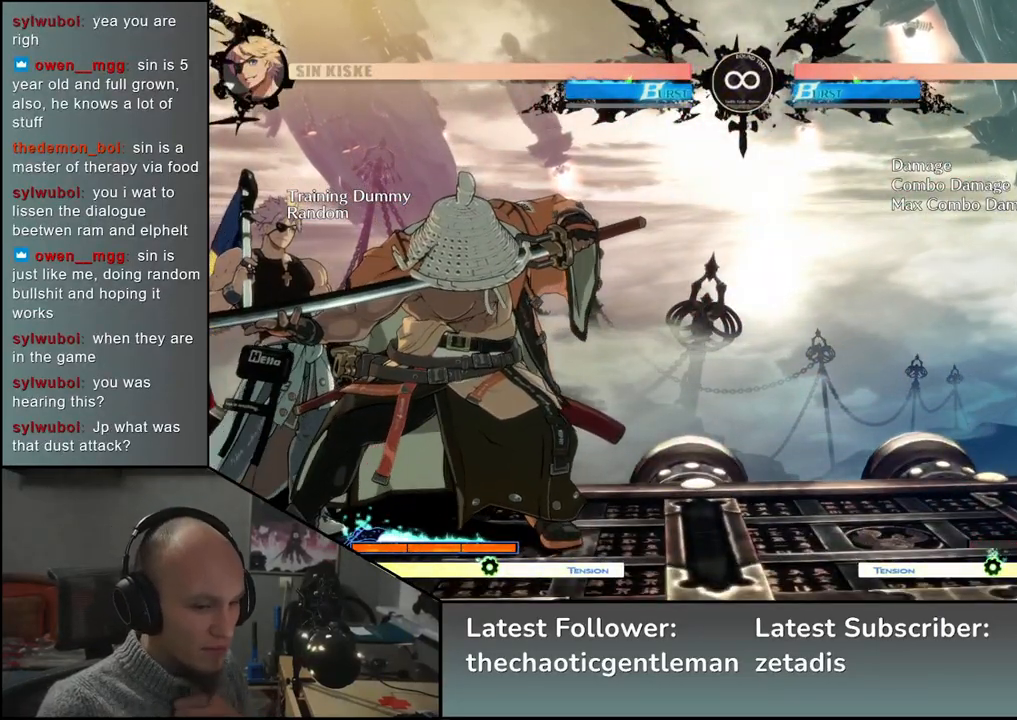
{"buttons": [], "left_stick": "center", "events": []}
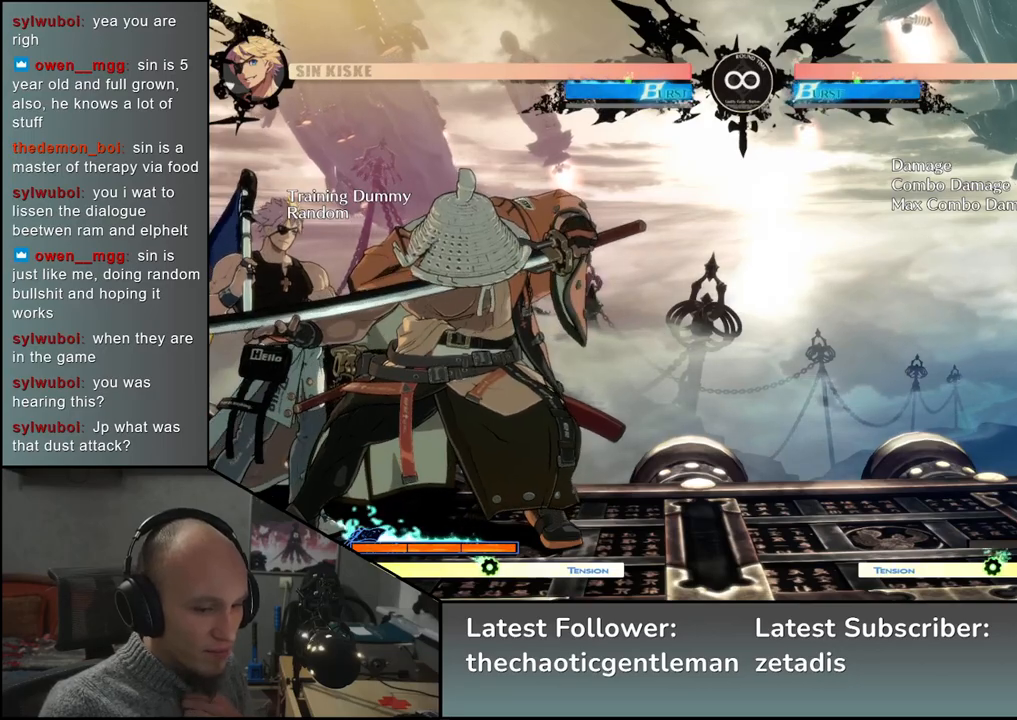
{"buttons": [], "left_stick": "center", "events": []}
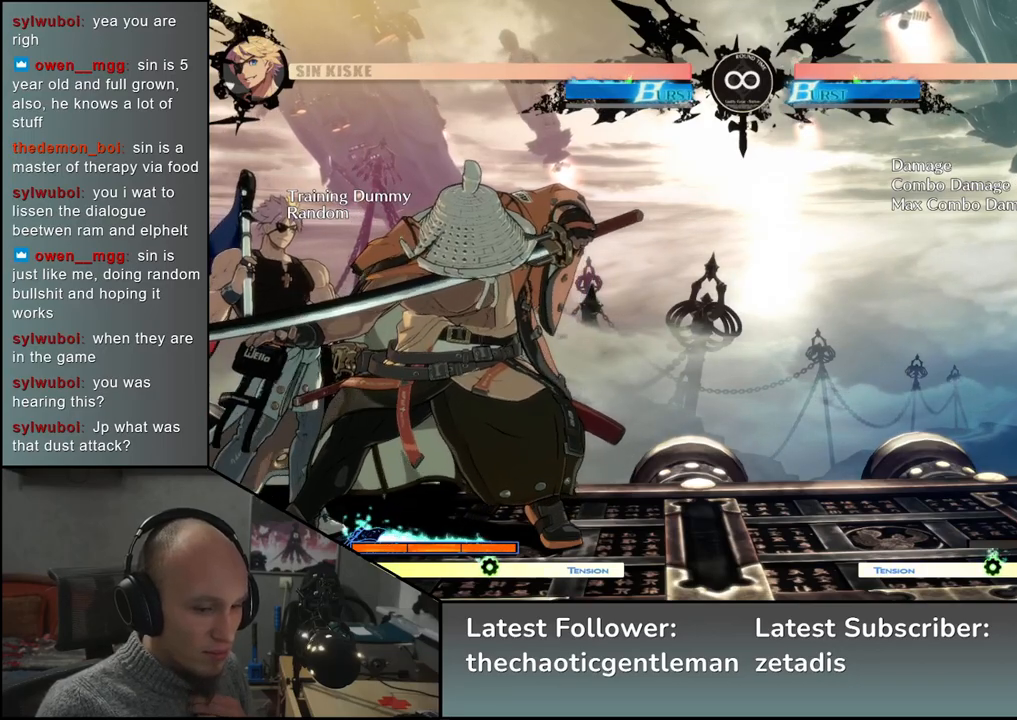
{"buttons": [], "left_stick": "center", "events": [[183, "START", "down"], [300, "START", "up"]]}
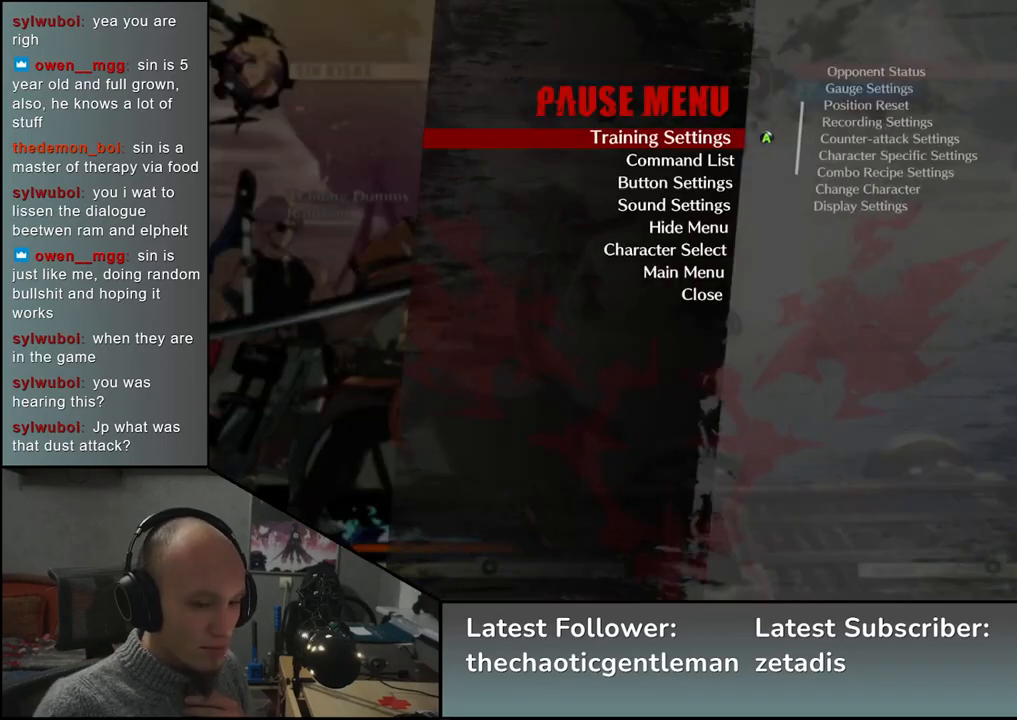
{"buttons": [], "left_stick": "center", "events": [[317, "START", "down"], [417, "START", "up"]]}
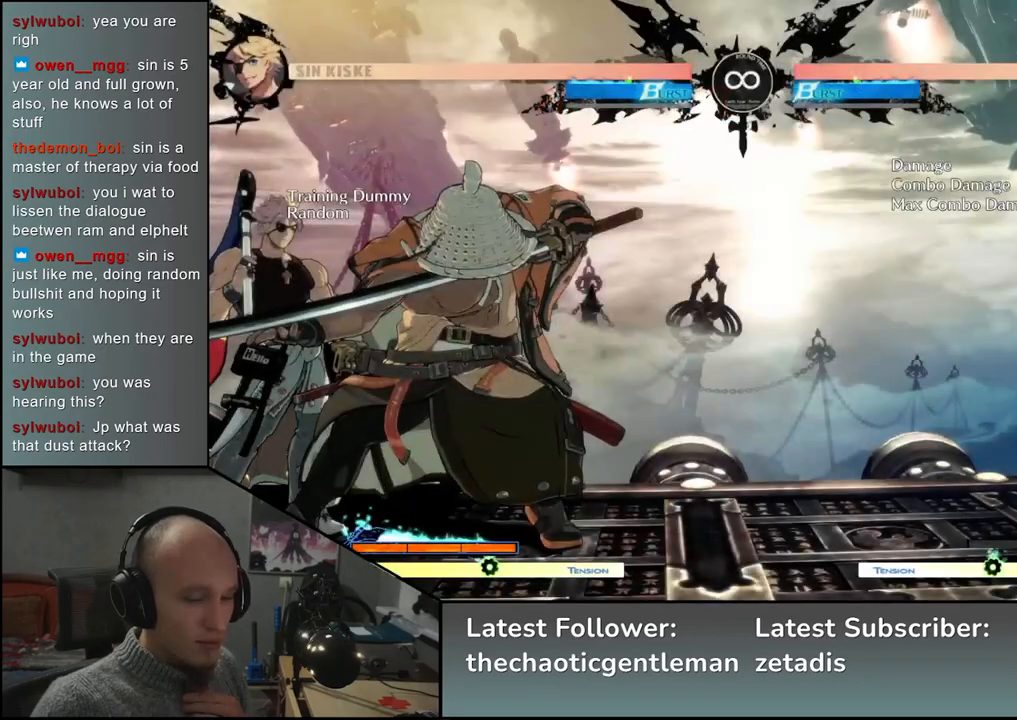
{"buttons": [], "left_stick": "center", "events": []}
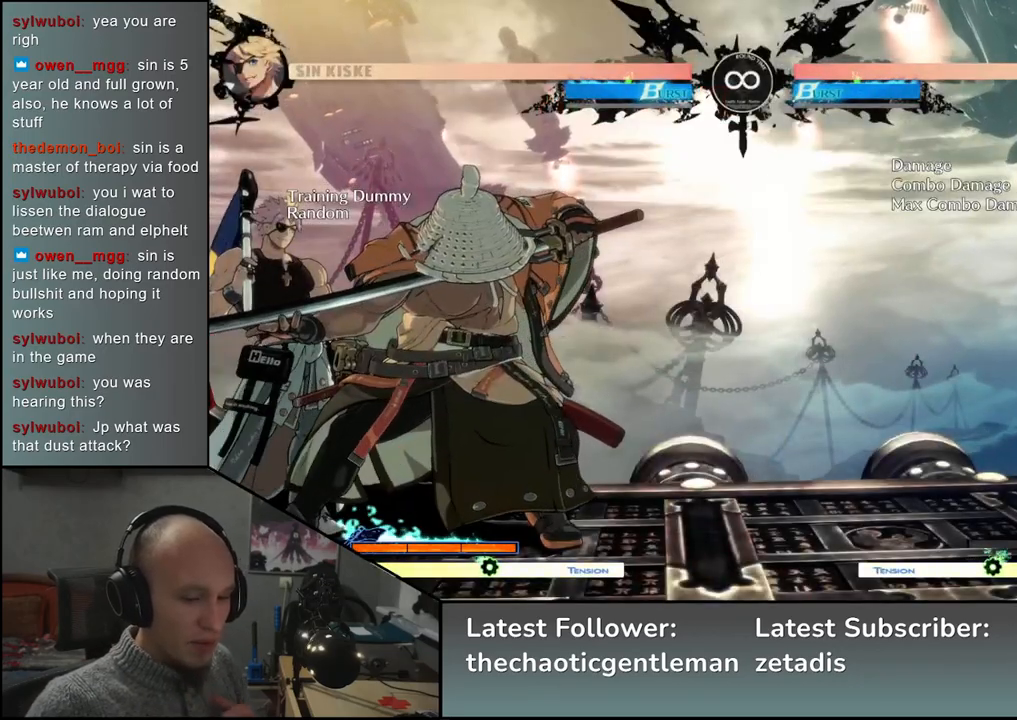
{"buttons": [], "left_stick": "center", "events": []}
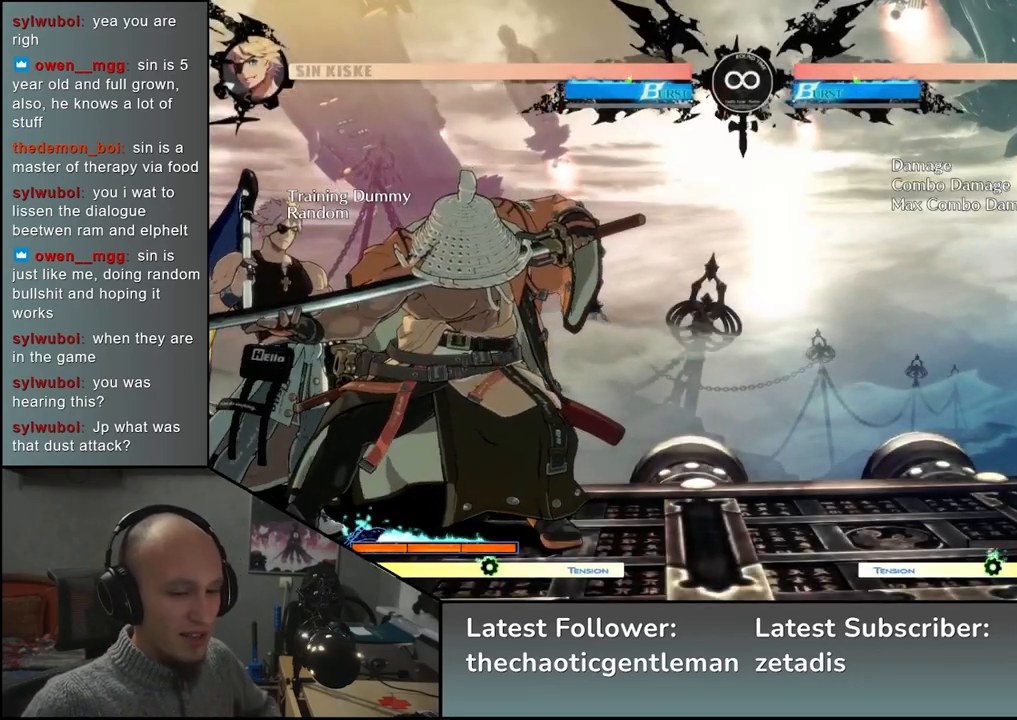
{"buttons": [], "left_stick": "center", "events": []}
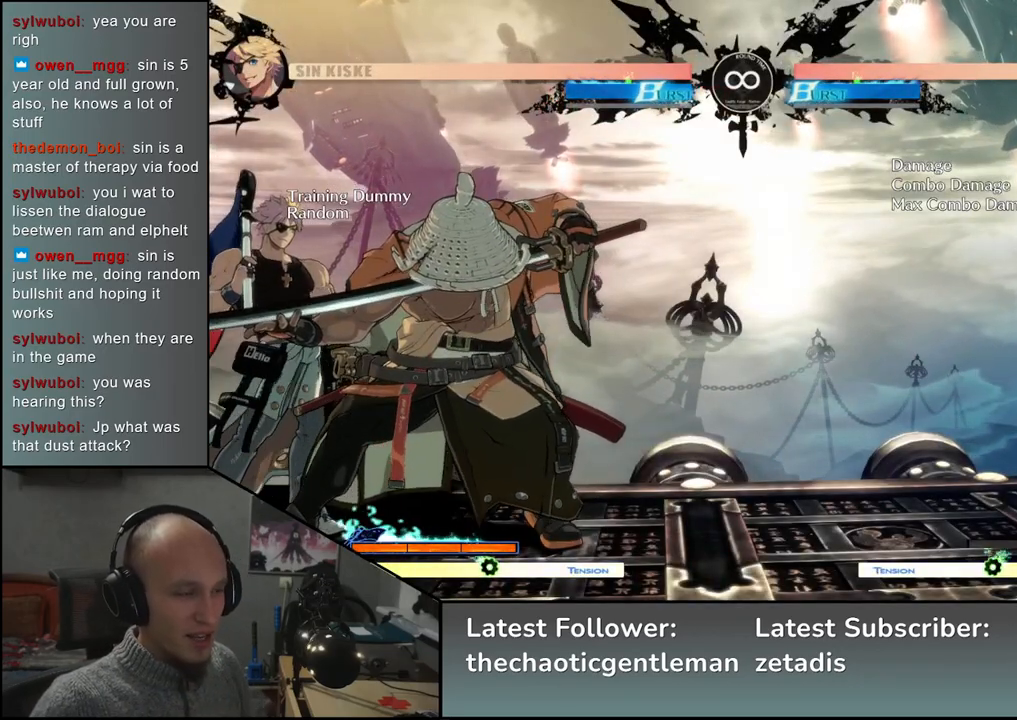
{"buttons": [], "left_stick": "center", "events": [[233, "SQUARE", "down"], [317, "SQUARE", "up"]]}
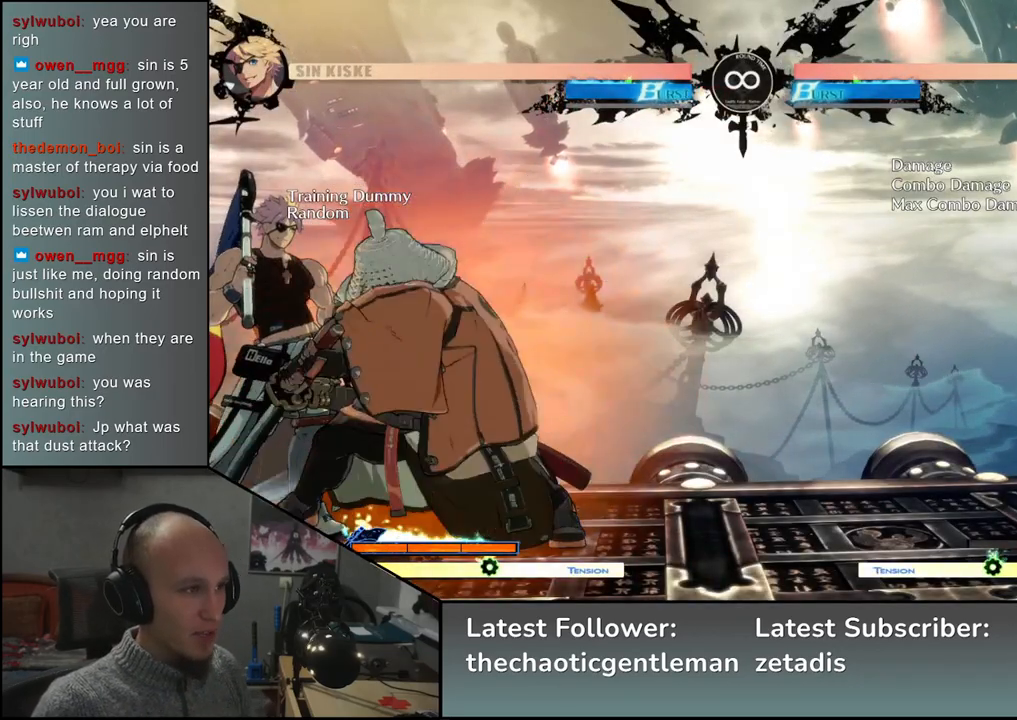
{"buttons": [], "left_stick": "center", "events": []}
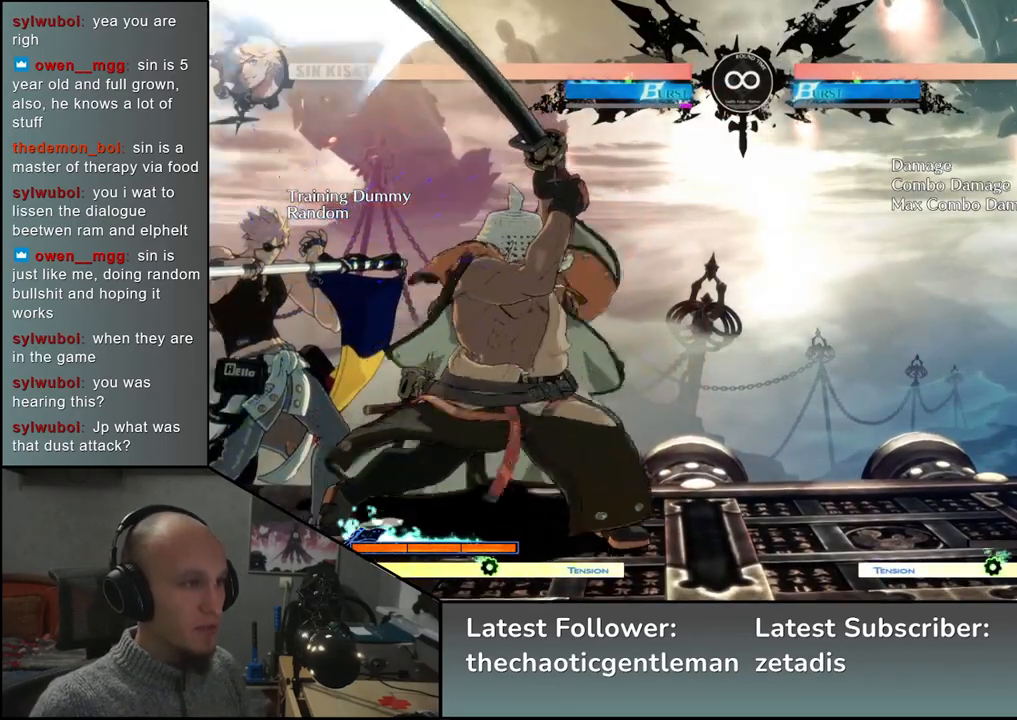
{"buttons": [], "left_stick": "center", "events": []}
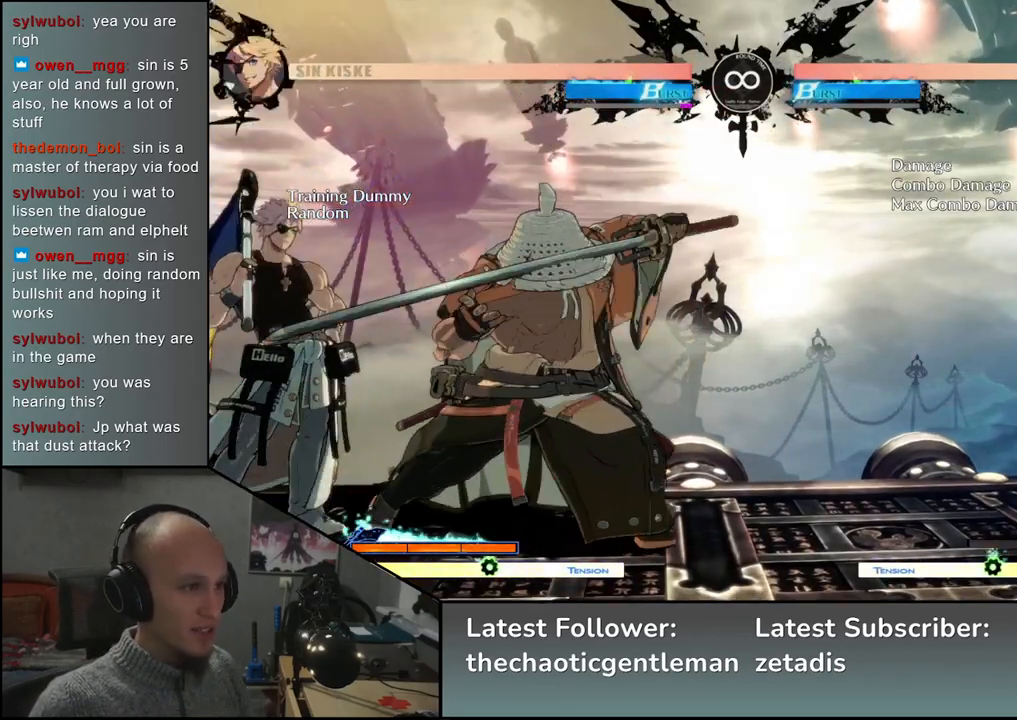
{"buttons": ["SQUARE"], "left_stick": "center", "events": [[467, "SQUARE", "down"]]}
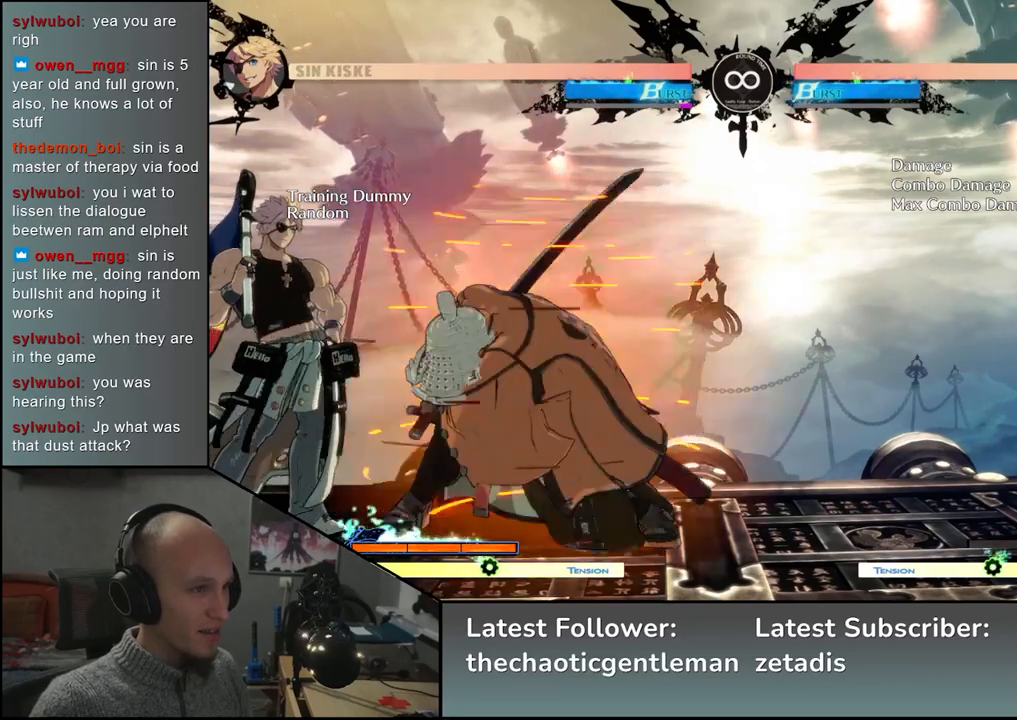
{"buttons": [], "left_stick": "center", "events": [[33, "SQUARE", "up"]]}
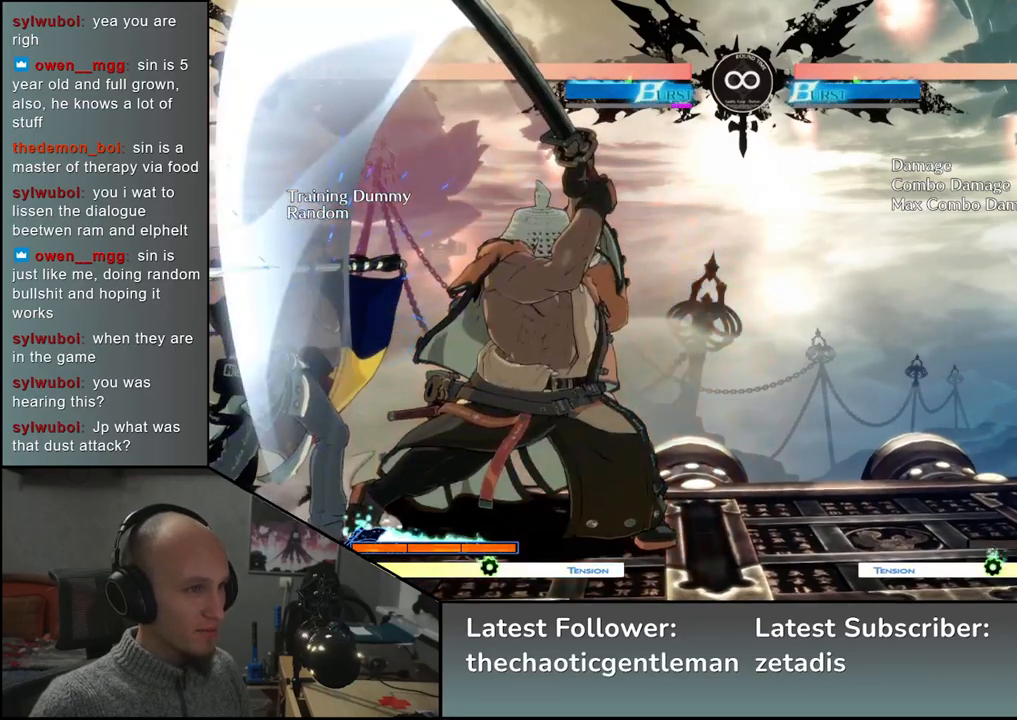
{"buttons": [], "left_stick": "center", "events": []}
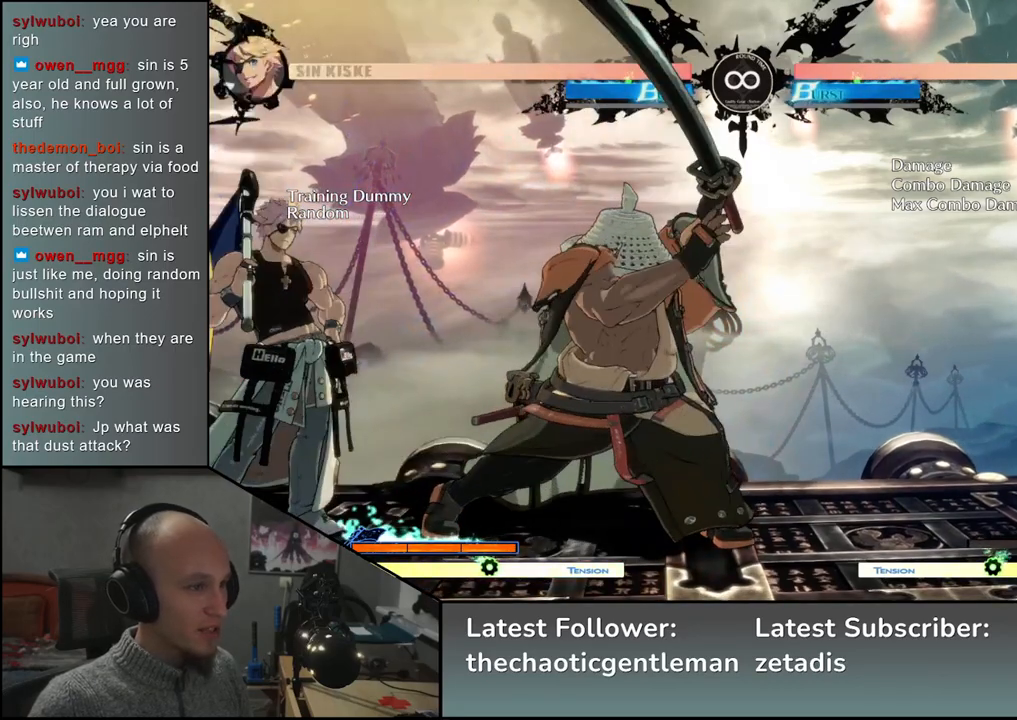
{"buttons": [], "left_stick": "center", "events": []}
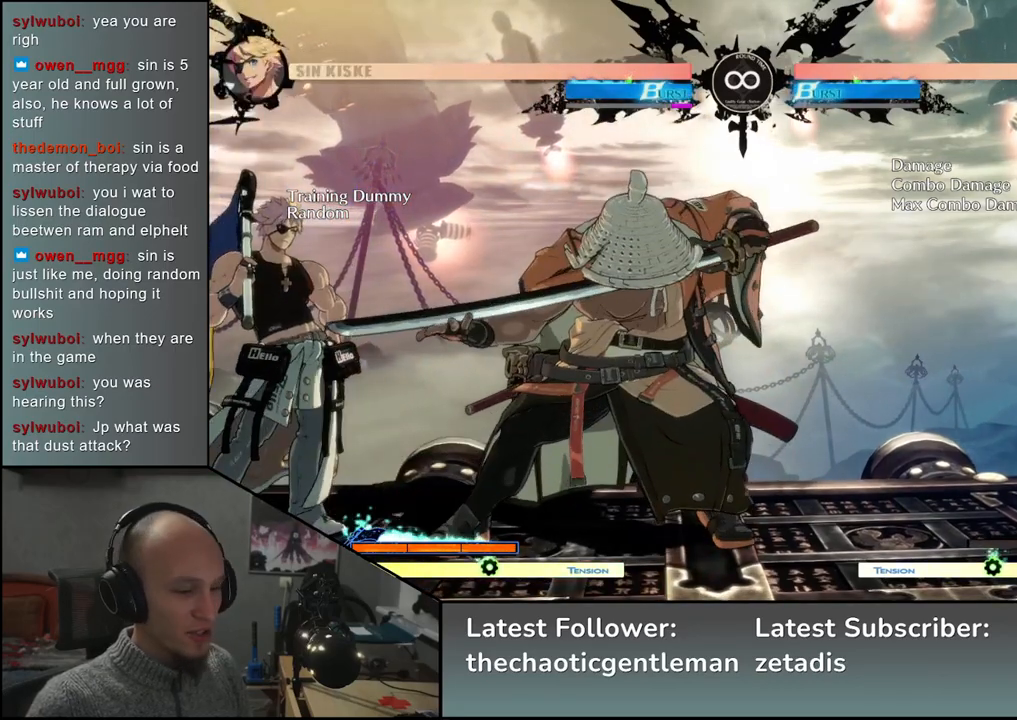
{"buttons": [], "left_stick": "center", "events": []}
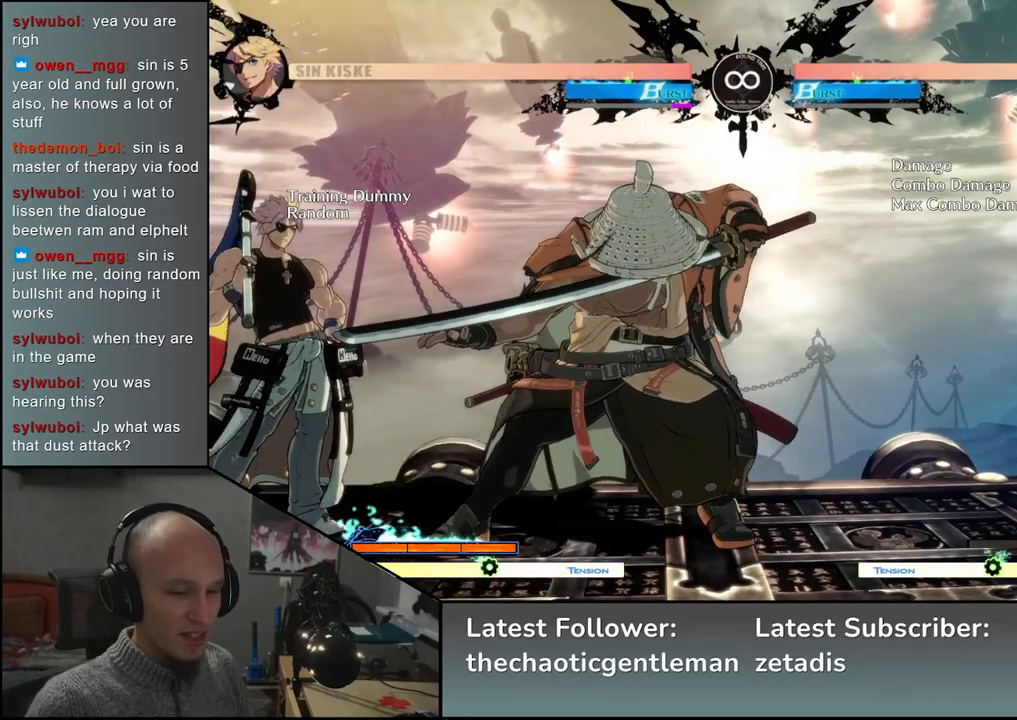
{"buttons": [], "left_stick": "center", "events": [[333, "left_stick", "right"], [450, "left_stick", "center"]]}